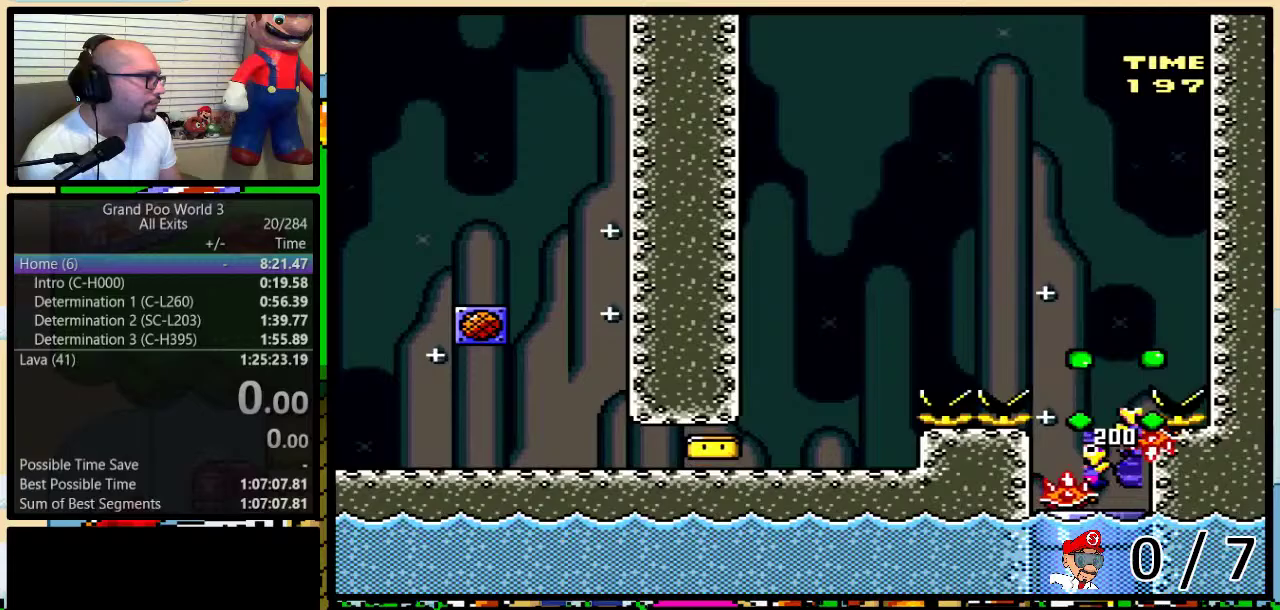
Gameplay with a controller (Nintendo layout); each line is a JSON object with the inputs held at the frame after it. "events" lists button and stick changes between this image and that frame as [ms after this image, input, new state], when the widget could be followed in between. Not read: L1 L3 R1 R3 SELECT.
{"buttons": ["Y"], "events": [[267, "DPAD_DOWN", "up"]]}
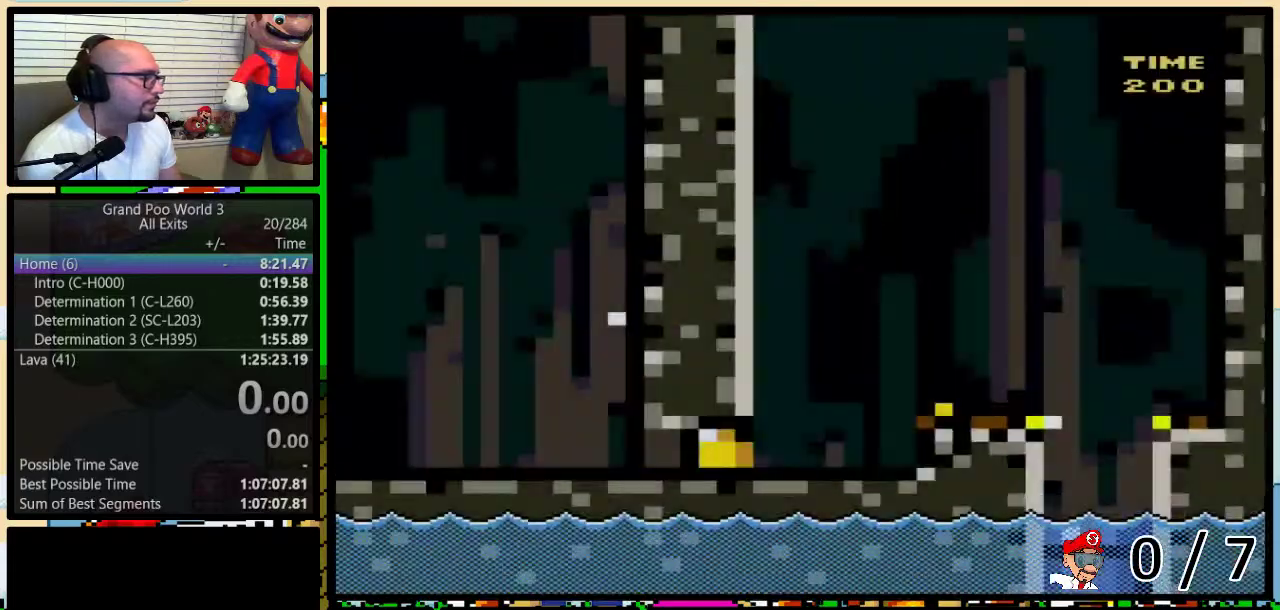
{"buttons": ["Y", "DPAD_RIGHT"], "events": [[33, "DPAD_RIGHT", "down"], [283, "Y", "up"], [417, "Y", "down"]]}
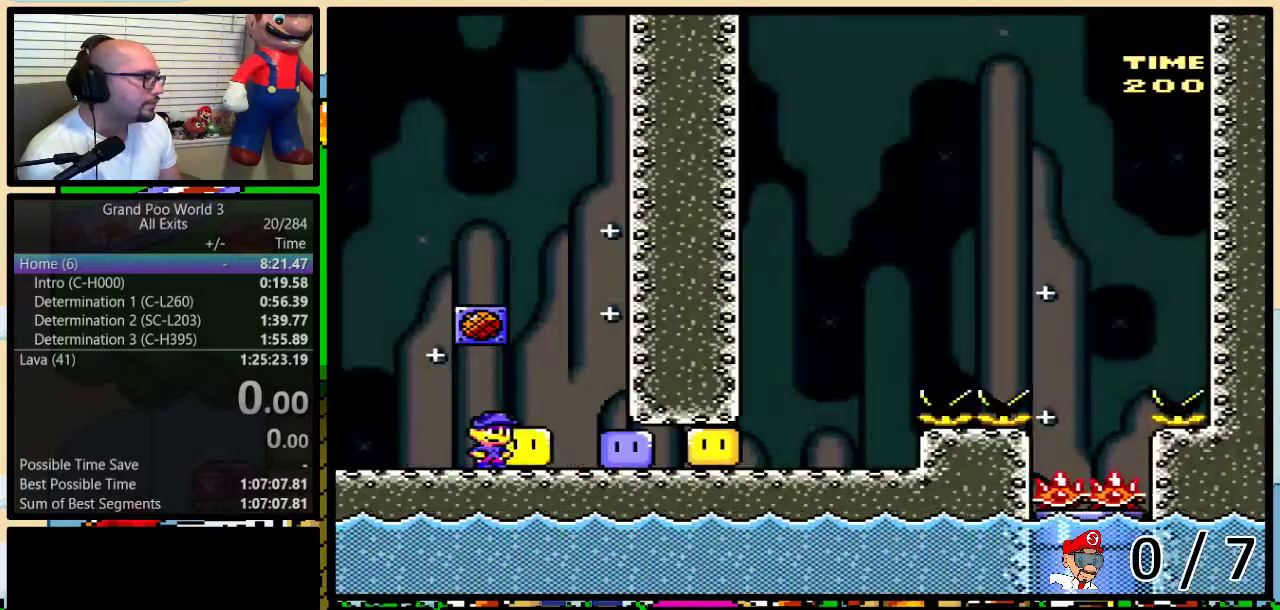
{"buttons": ["Y", "DPAD_RIGHT"], "events": []}
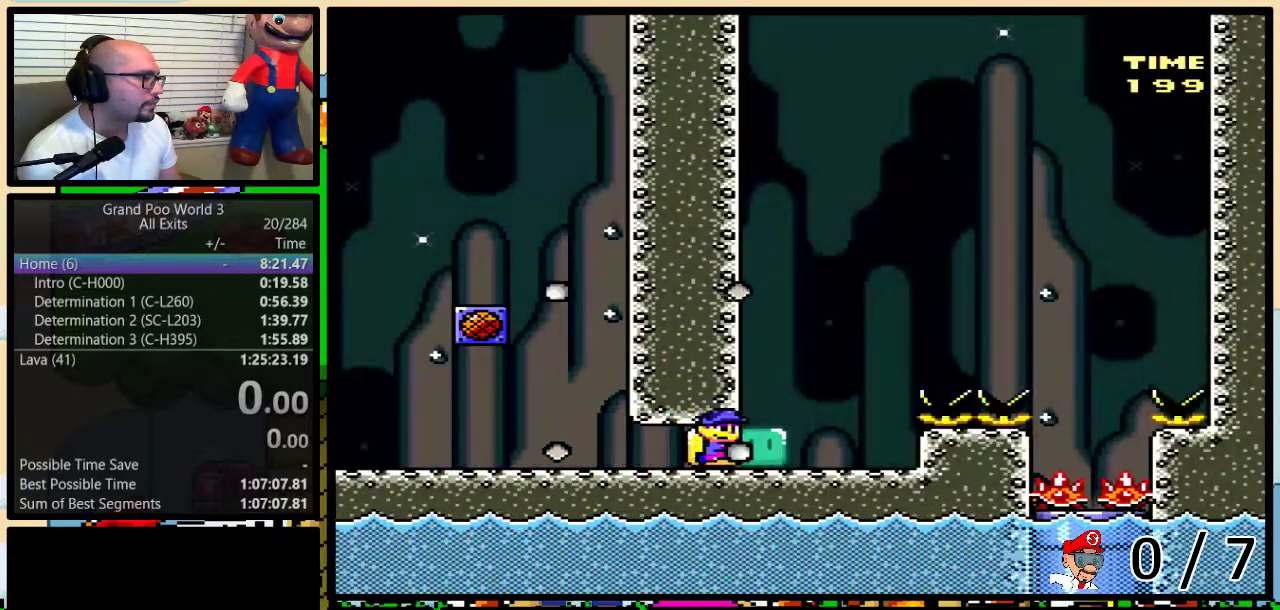
{"buttons": ["B"], "events": [[67, "B", "down"], [83, "DPAD_RIGHT", "up"], [133, "DPAD_LEFT", "down"], [150, "DPAD_UP", "down"], [183, "DPAD_LEFT", "up"], [183, "DPAD_RIGHT", "down"], [217, "DPAD_UP", "up"], [283, "DPAD_RIGHT", "up"], [433, "Y", "up"]]}
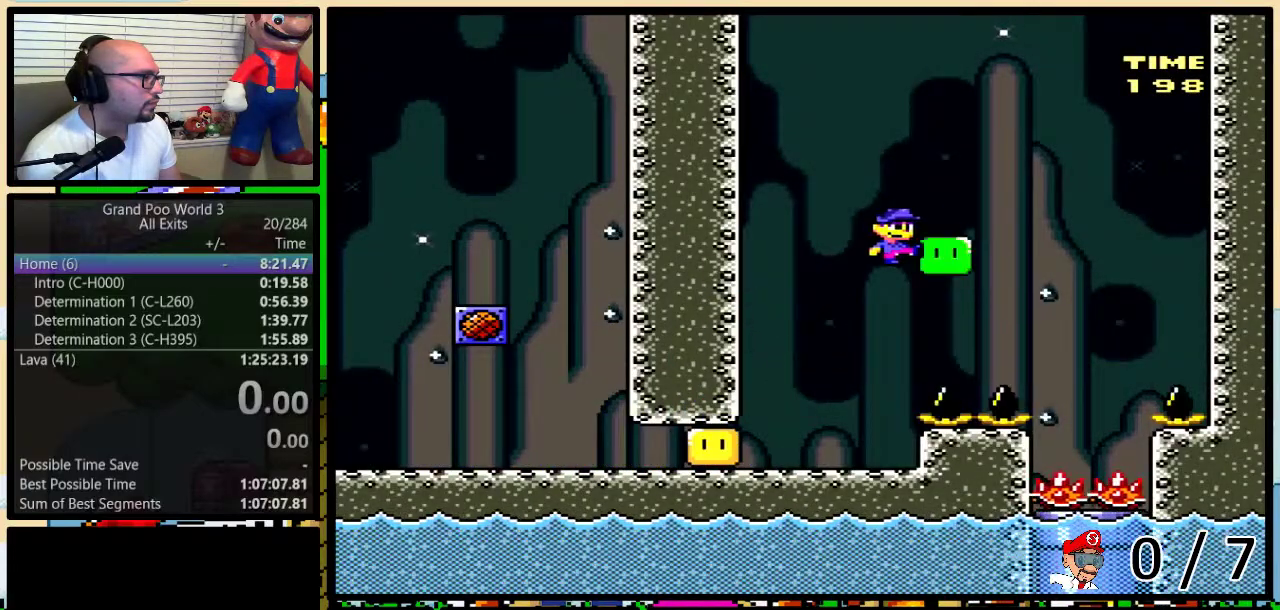
{"buttons": ["Y", "DPAD_DOWN", "DPAD_LEFT"], "events": [[67, "Y", "down"], [83, "DPAD_RIGHT", "down"], [317, "B", "up"], [450, "DPAD_DOWN", "down"], [483, "DPAD_LEFT", "down"], [483, "DPAD_RIGHT", "up"]]}
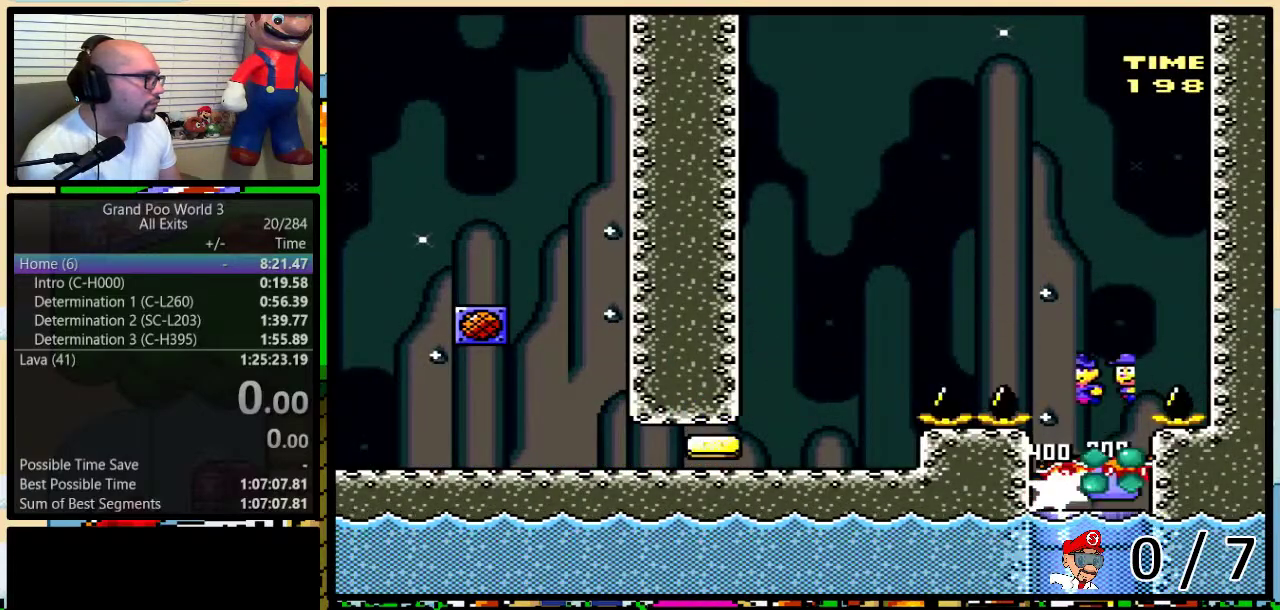
{"buttons": ["Y"], "events": [[67, "DPAD_LEFT", "up"], [67, "DPAD_RIGHT", "down"], [183, "DPAD_RIGHT", "up"], [383, "DPAD_LEFT", "down"], [400, "DPAD_DOWN", "up"], [500, "DPAD_LEFT", "up"]]}
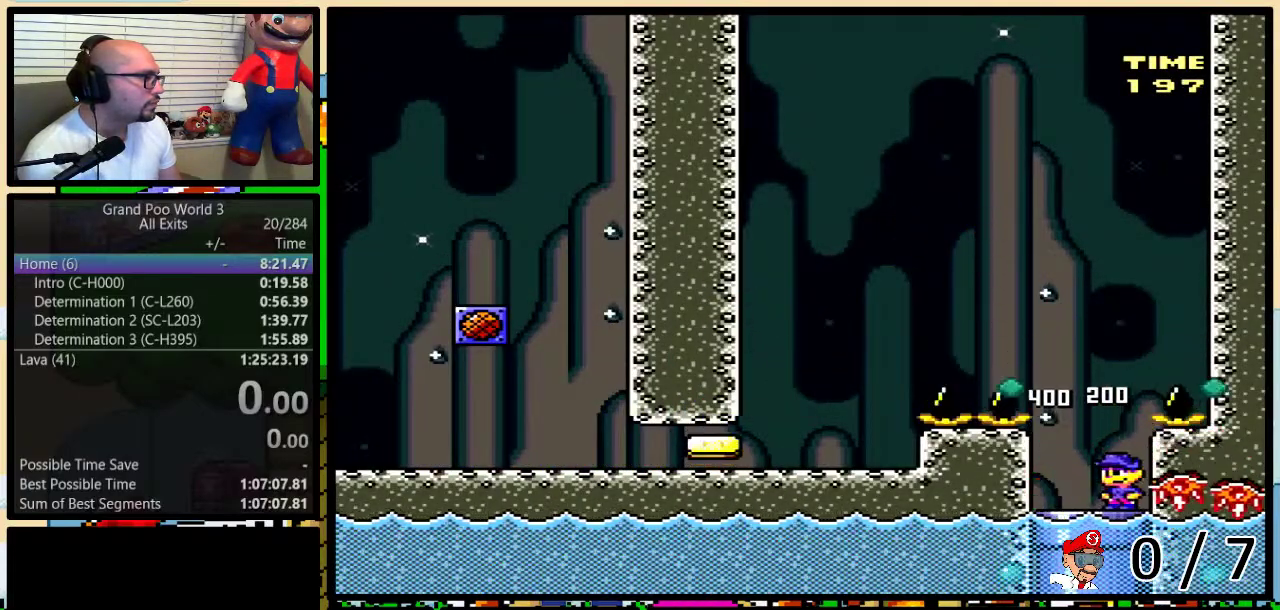
{"buttons": ["Y"], "events": []}
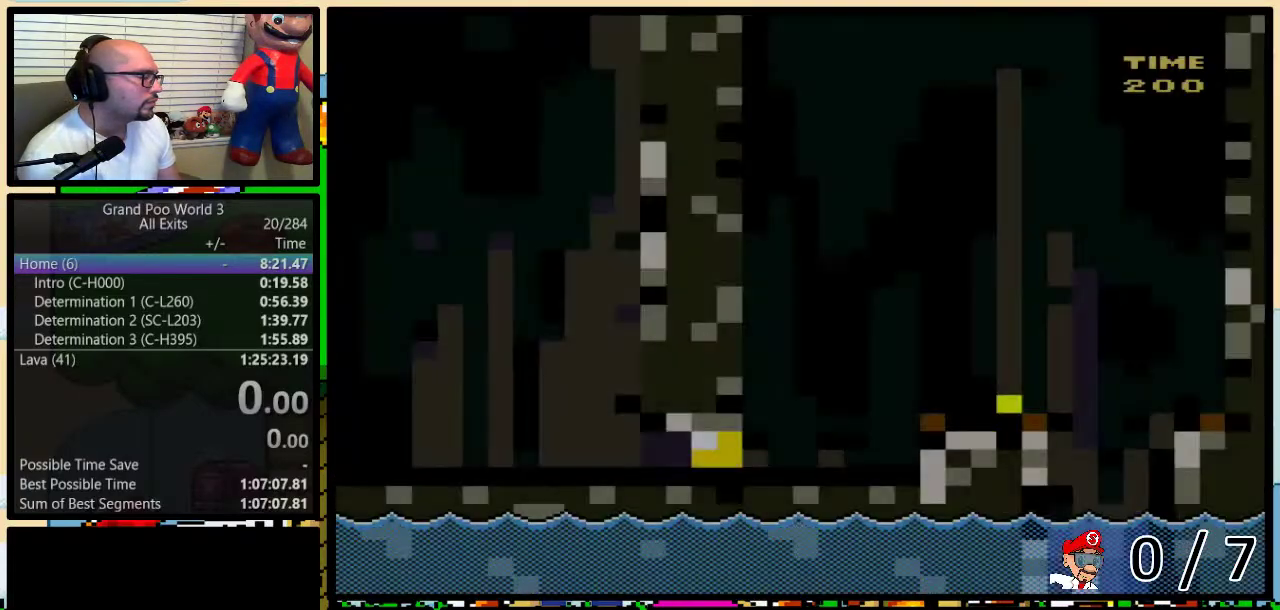
{"buttons": ["Y", "DPAD_RIGHT"], "events": [[117, "DPAD_RIGHT", "down"], [350, "Y", "up"], [483, "Y", "down"]]}
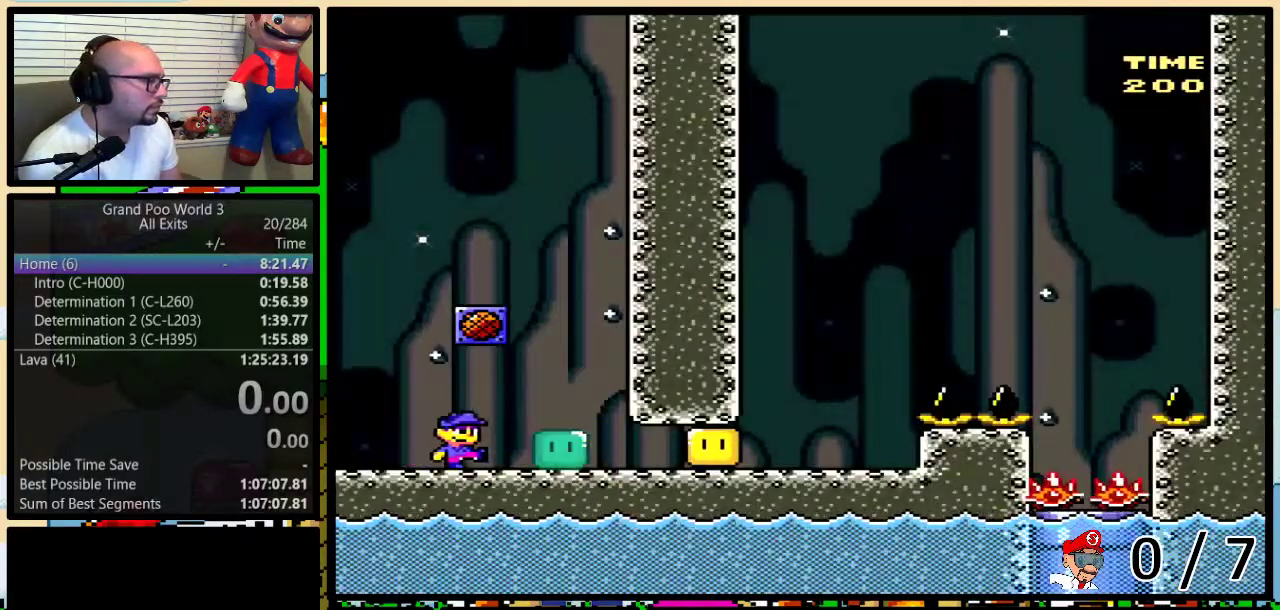
{"buttons": ["Y", "DPAD_RIGHT"], "events": []}
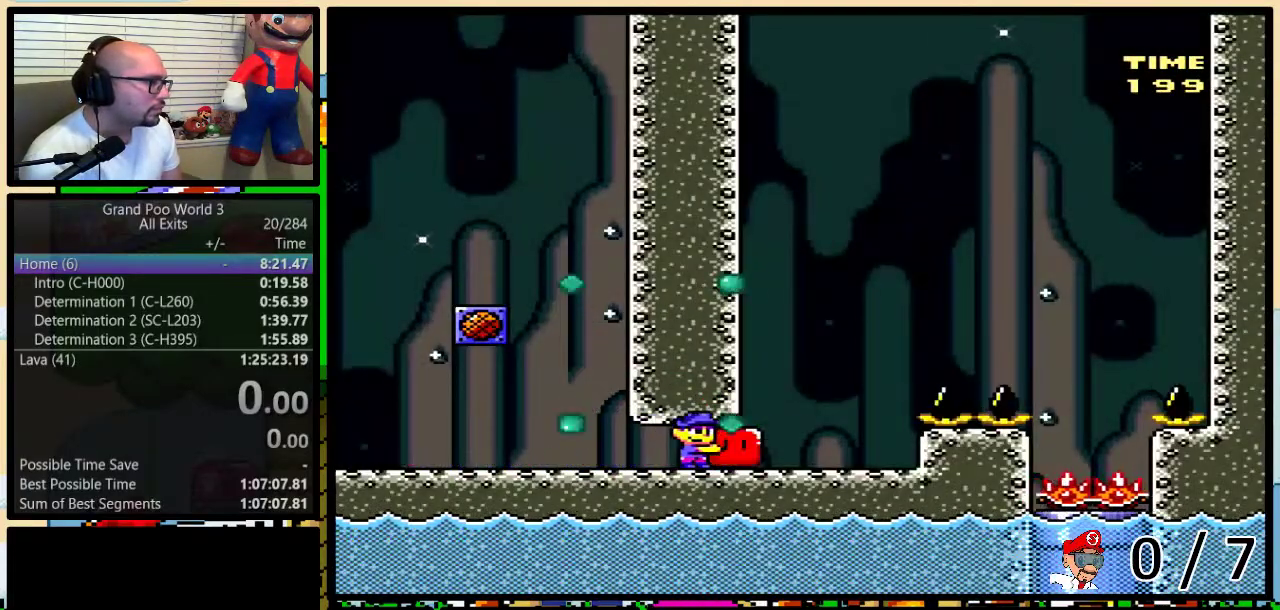
{"buttons": ["B", "Y"], "events": [[183, "B", "down"], [183, "DPAD_LEFT", "down"], [183, "DPAD_RIGHT", "up"], [250, "DPAD_LEFT", "up"], [283, "DPAD_RIGHT", "down"], [350, "DPAD_RIGHT", "up"]]}
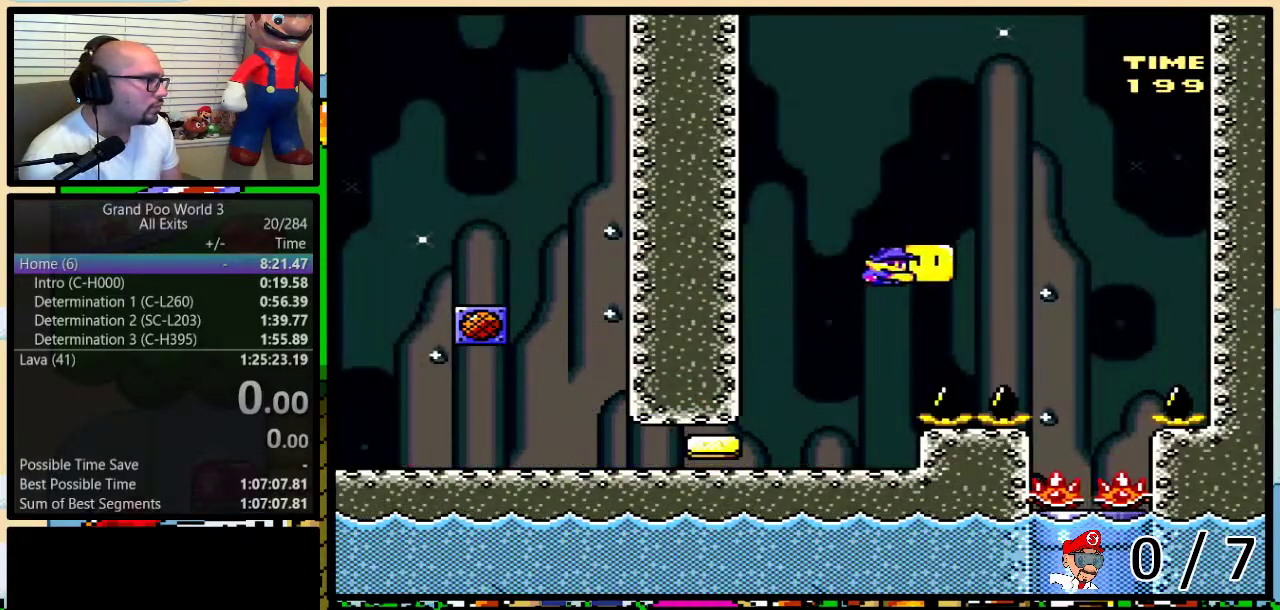
{"buttons": ["Y", "DPAD_LEFT"], "events": [[33, "Y", "up"], [150, "Y", "down"], [283, "DPAD_RIGHT", "down"], [400, "B", "up"], [500, "DPAD_LEFT", "down"], [500, "DPAD_RIGHT", "up"]]}
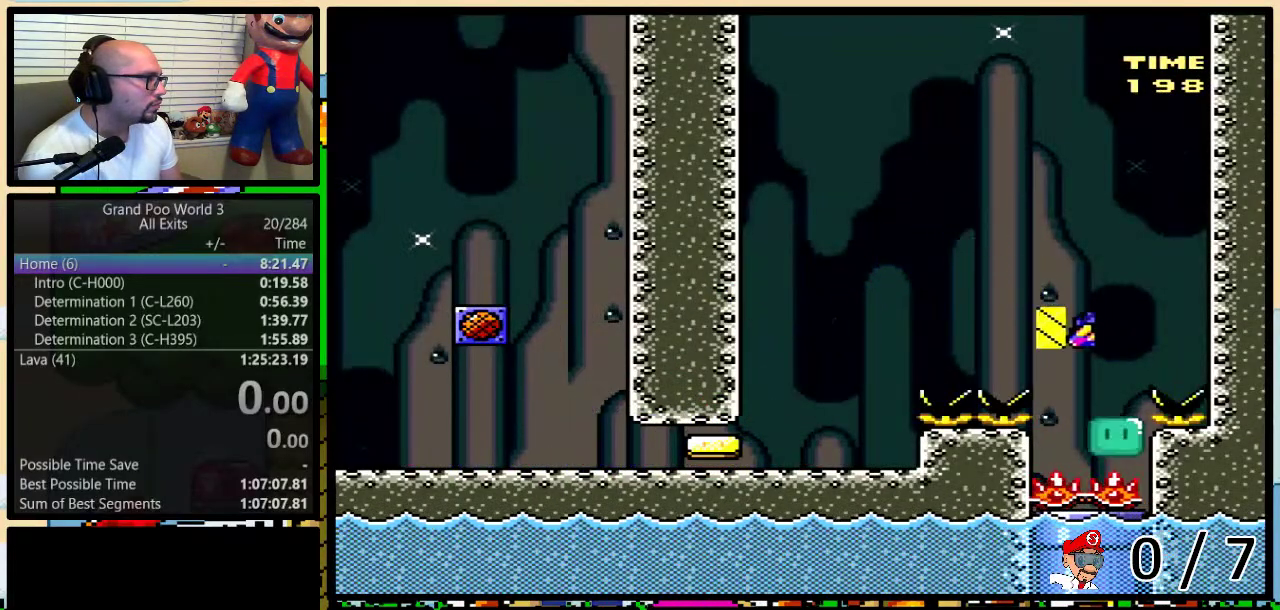
{"buttons": ["Y"], "events": [[117, "DPAD_DOWN", "down"], [183, "DPAD_LEFT", "up"], [467, "DPAD_DOWN", "up"]]}
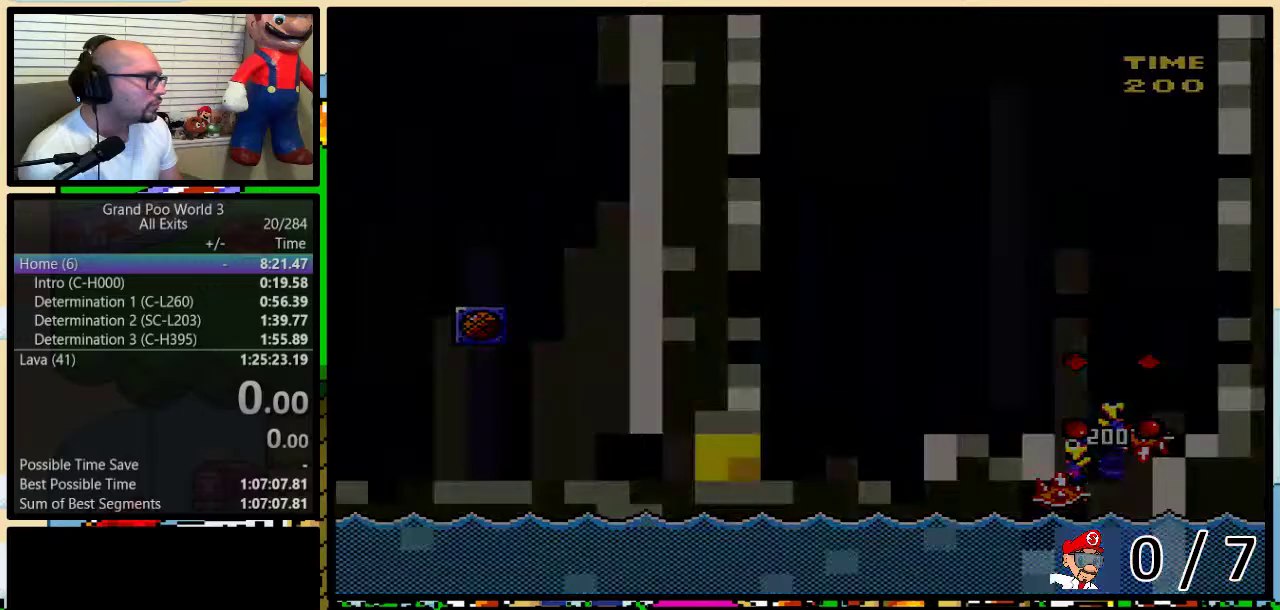
{"buttons": ["Y", "DPAD_RIGHT"], "events": [[250, "DPAD_RIGHT", "down"]]}
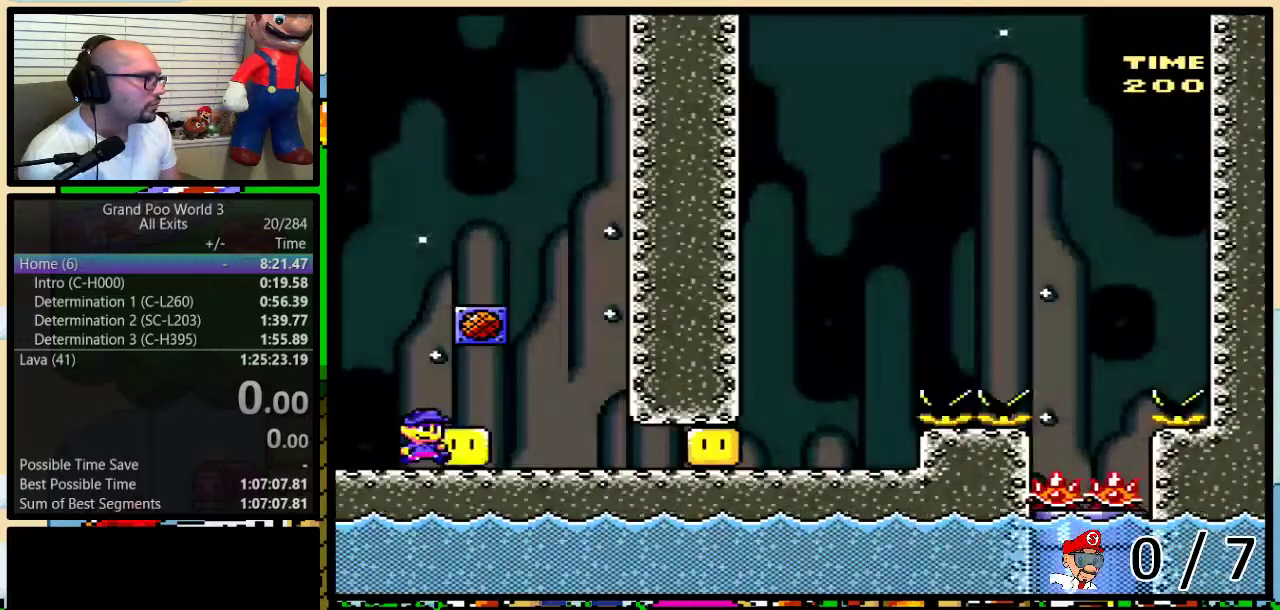
{"buttons": ["Y", "DPAD_RIGHT"], "events": [[33, "Y", "up"], [167, "Y", "down"]]}
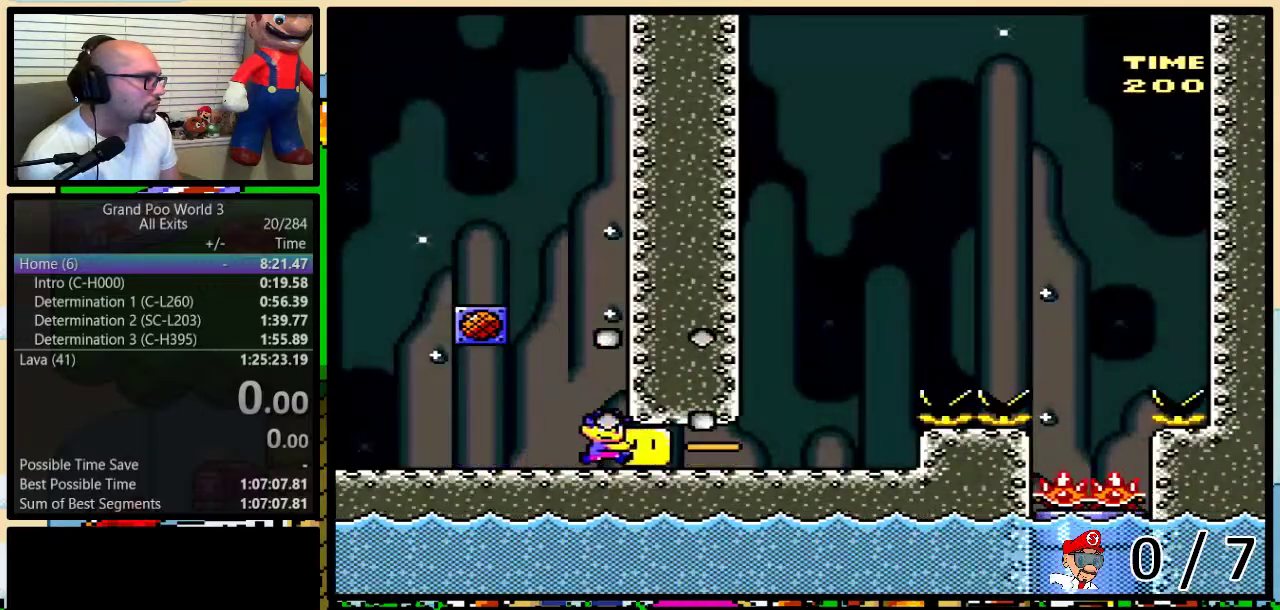
{"buttons": ["B", "Y", "DPAD_RIGHT"], "events": [[350, "B", "down"], [367, "DPAD_LEFT", "down"], [367, "DPAD_RIGHT", "up"], [433, "DPAD_LEFT", "up"], [433, "DPAD_UP", "down"], [467, "DPAD_RIGHT", "down"], [500, "DPAD_UP", "up"]]}
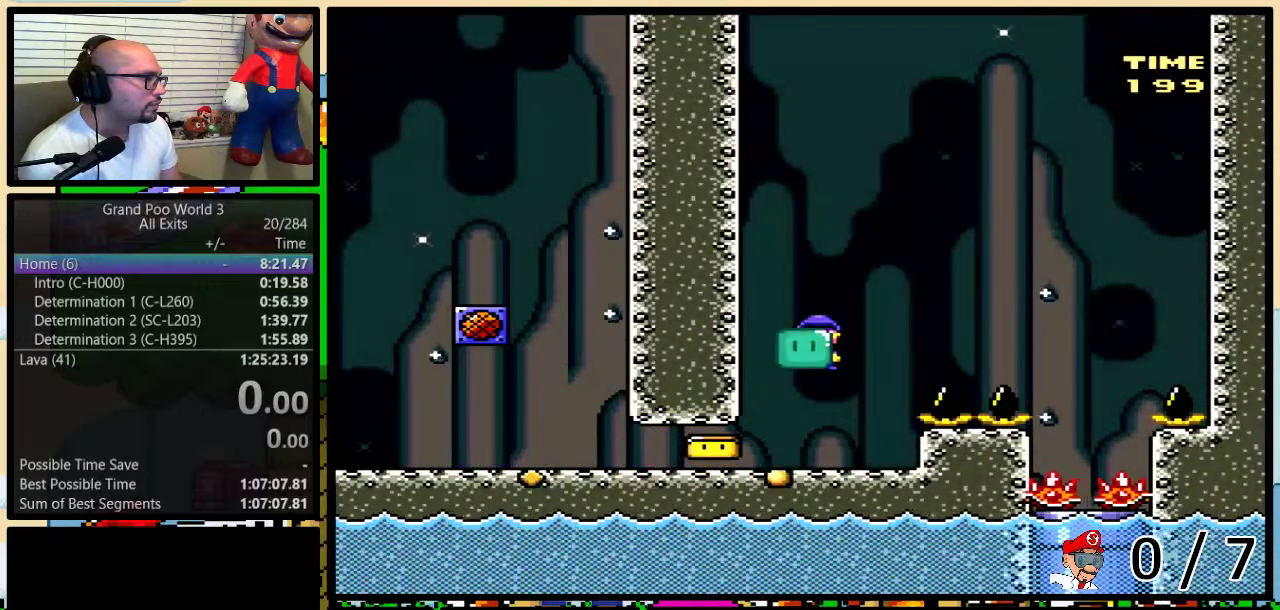
{"buttons": ["B", "Y"], "events": [[67, "DPAD_RIGHT", "up"], [183, "Y", "up"], [317, "Y", "down"]]}
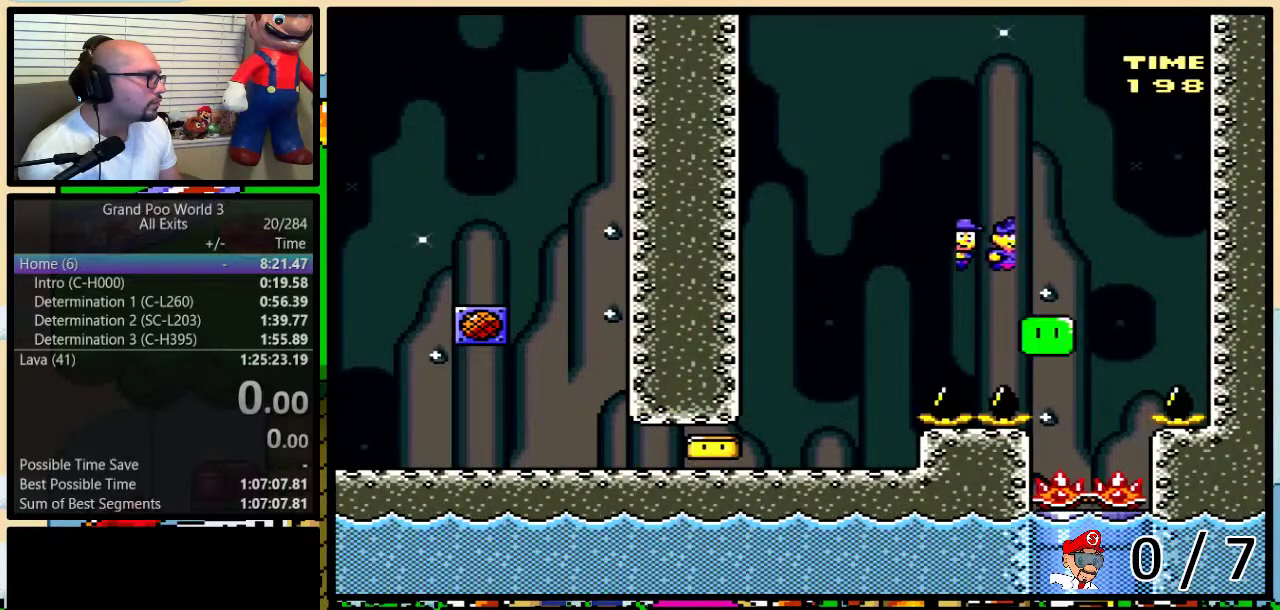
{"buttons": ["Y", "DPAD_DOWN"], "events": [[67, "B", "up"], [283, "DPAD_LEFT", "down"], [367, "DPAD_DOWN", "down"], [400, "DPAD_LEFT", "up"]]}
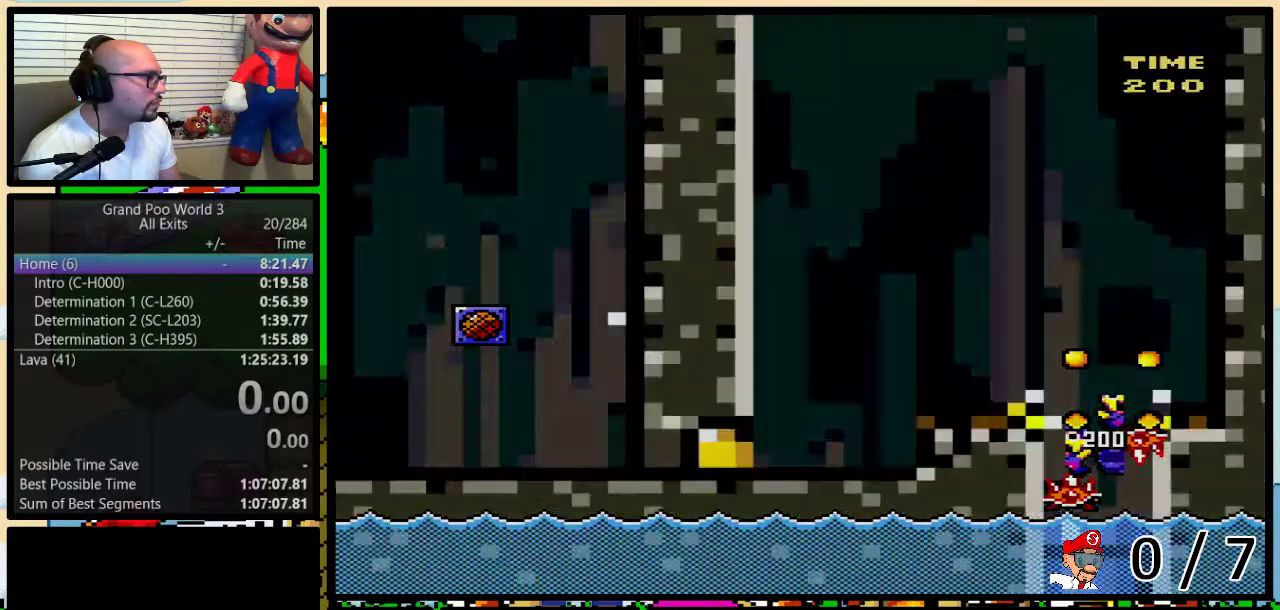
{"buttons": ["Y", "DPAD_RIGHT"], "events": [[67, "DPAD_DOWN", "up"], [367, "DPAD_RIGHT", "down"]]}
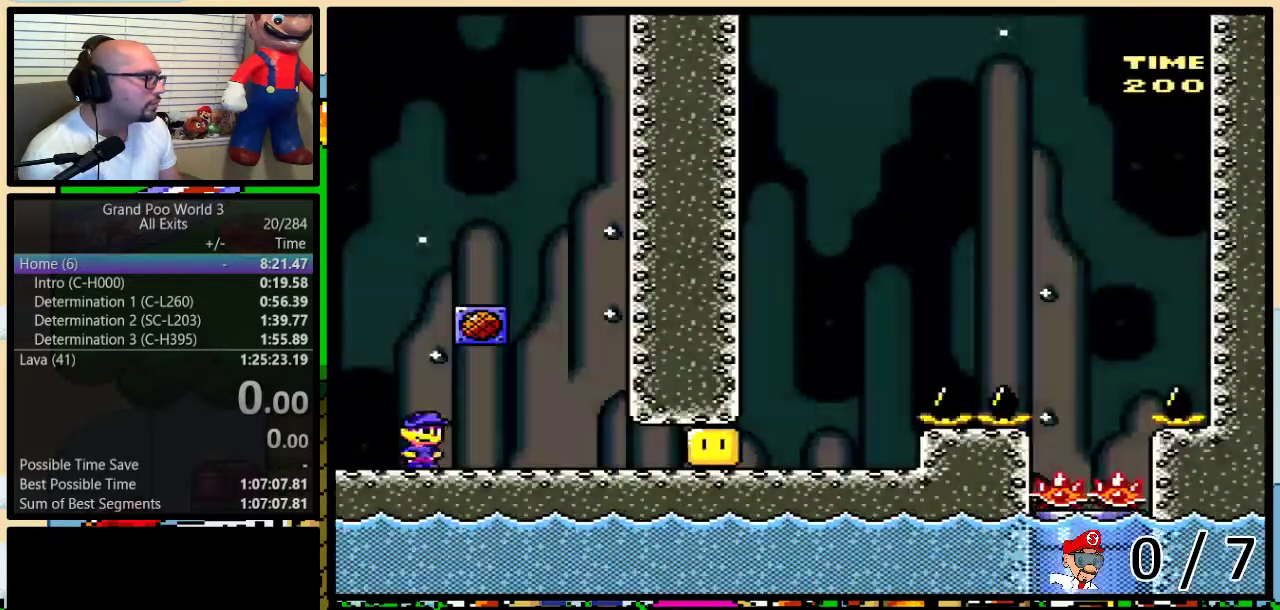
{"buttons": ["Y", "DPAD_RIGHT"], "events": [[133, "Y", "up"], [217, "Y", "down"]]}
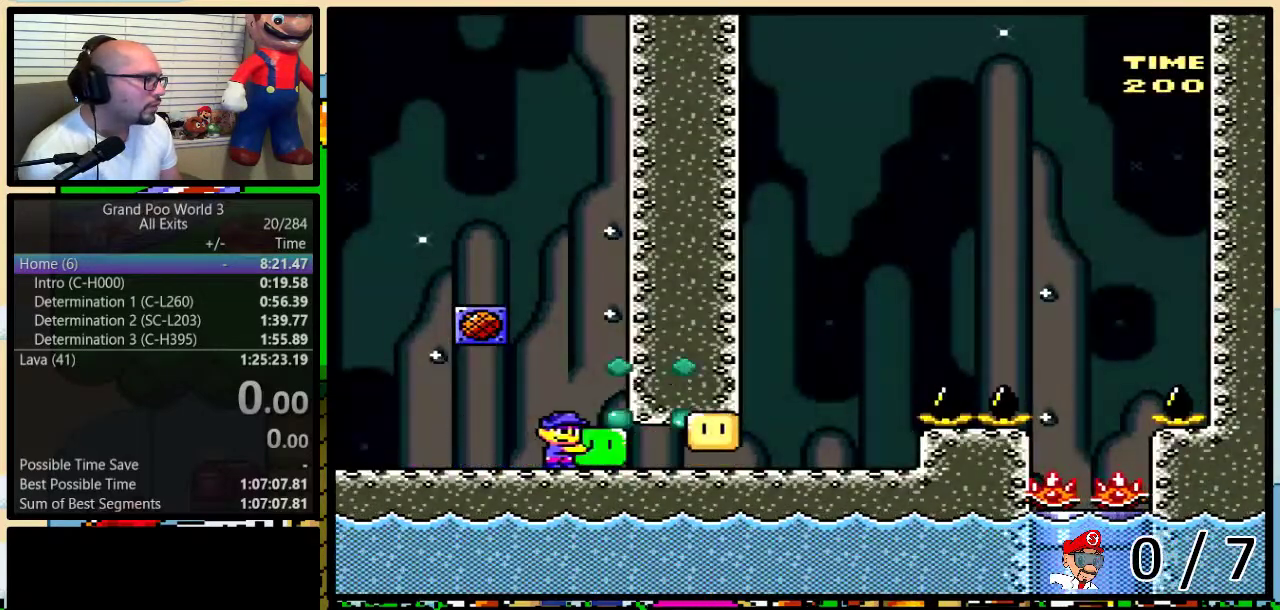
{"buttons": ["Y", "DPAD_LEFT"], "events": [[333, "DPAD_LEFT", "down"], [333, "DPAD_RIGHT", "up"]]}
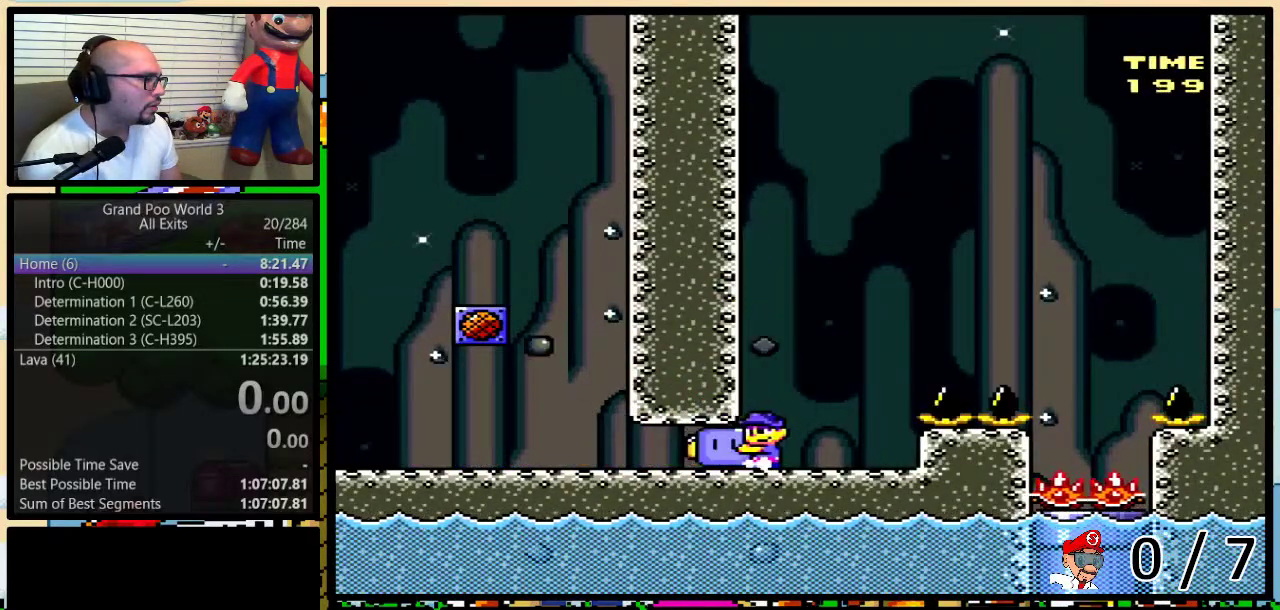
{"buttons": ["Y"], "events": [[33, "DPAD_UP", "down"], [67, "DPAD_LEFT", "up"], [83, "DPAD_RIGHT", "down"], [133, "DPAD_UP", "up"], [167, "DPAD_RIGHT", "up"]]}
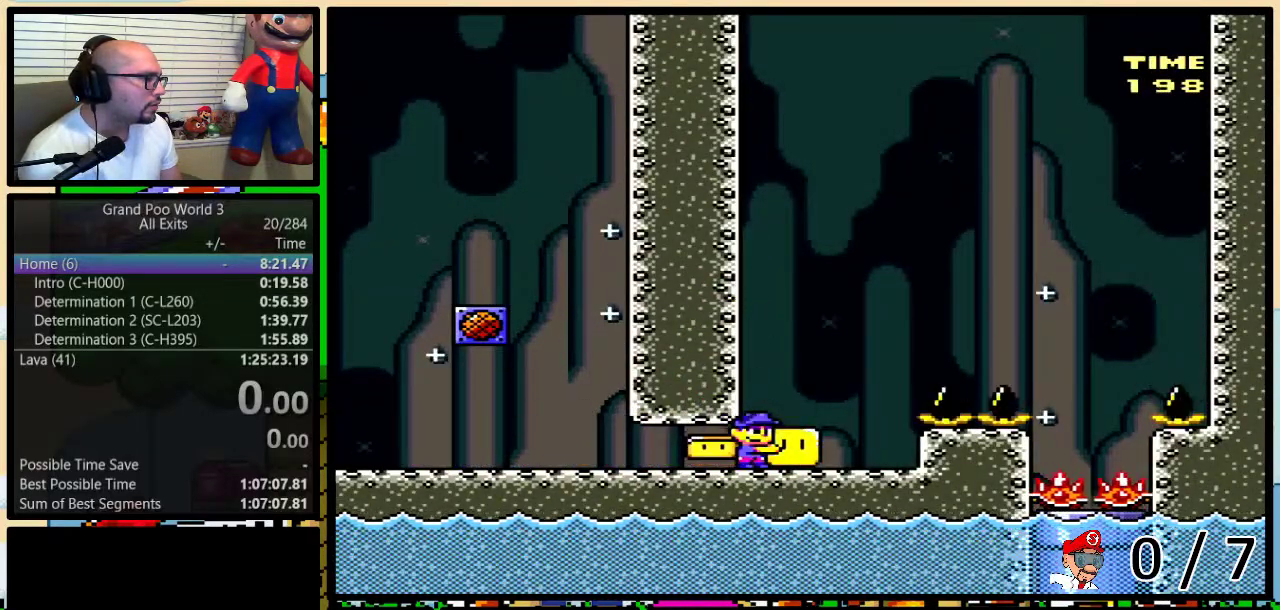
{"buttons": ["Y"], "events": [[233, "DPAD_LEFT", "down"], [317, "DPAD_UP", "down"], [350, "DPAD_LEFT", "up"], [350, "DPAD_RIGHT", "down"], [383, "DPAD_UP", "up"], [417, "DPAD_RIGHT", "up"]]}
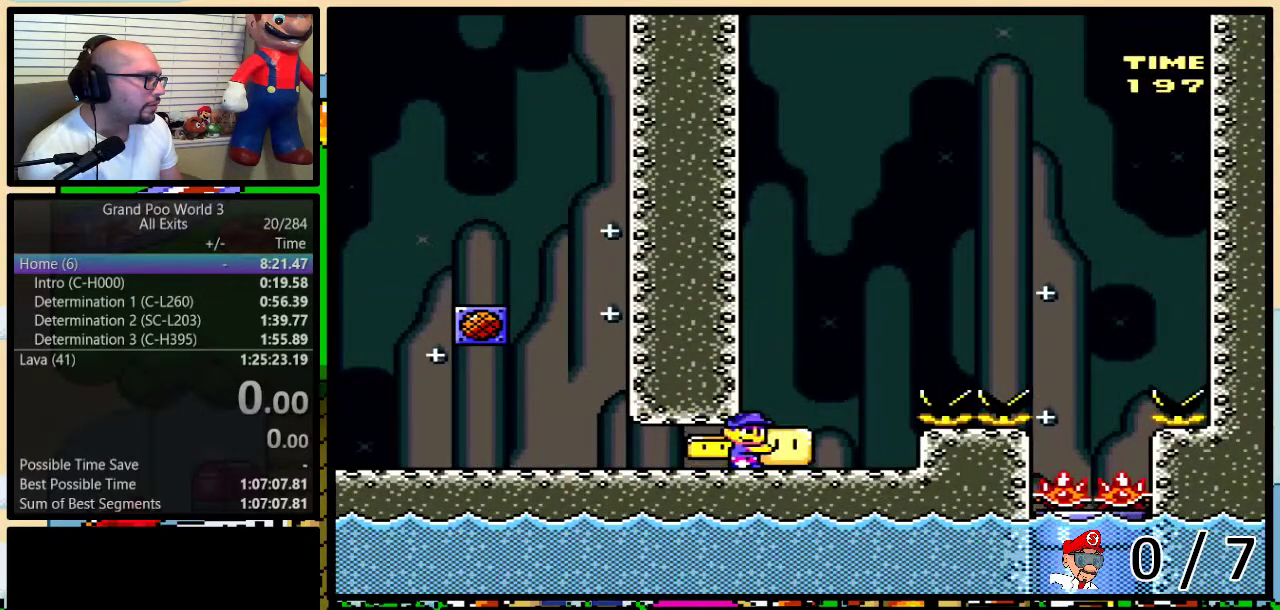
{"buttons": ["Y", "DPAD_RIGHT"], "events": [[417, "DPAD_RIGHT", "down"]]}
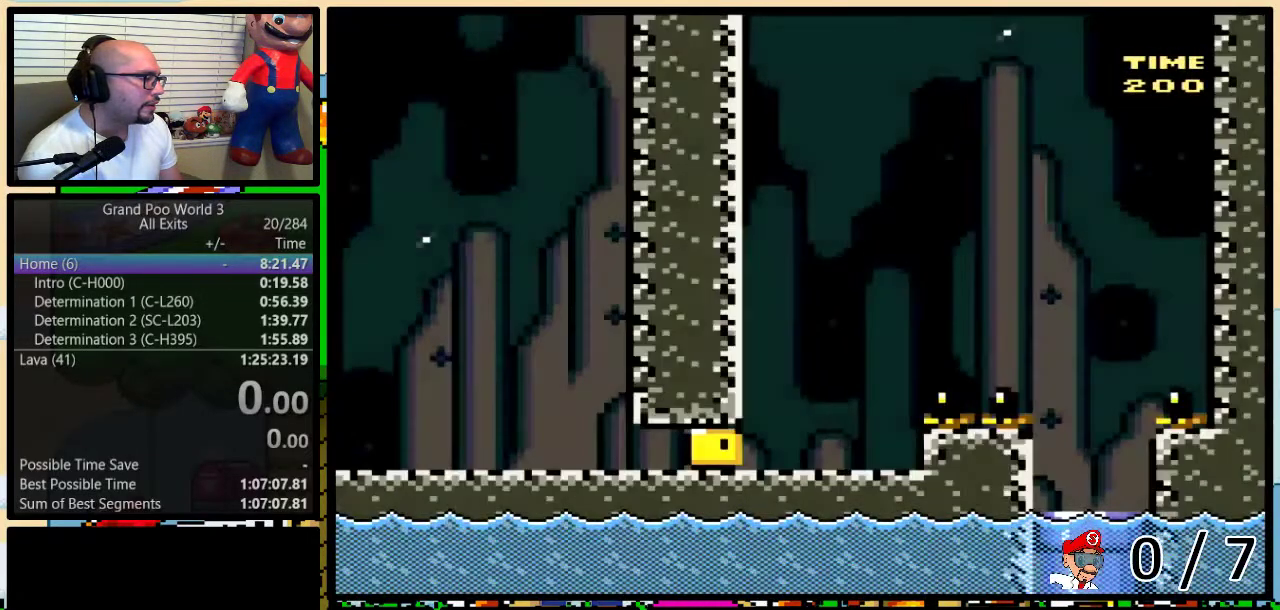
{"buttons": ["Y", "DPAD_RIGHT"], "events": [[250, "Y", "up"], [333, "Y", "down"]]}
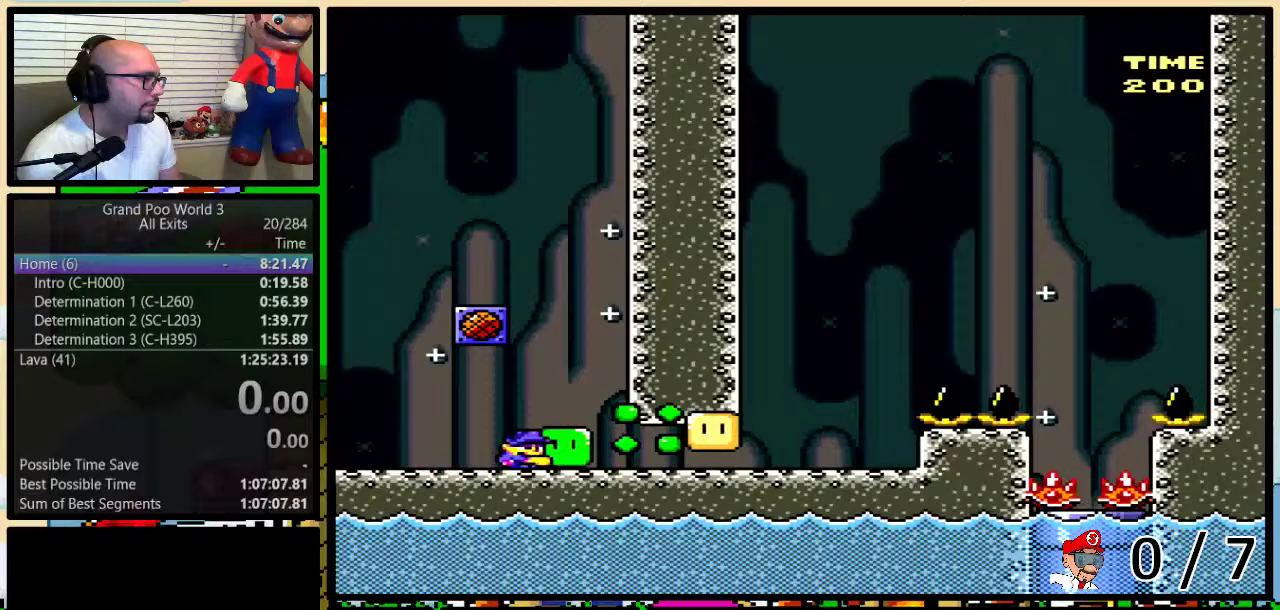
{"buttons": ["Y"], "events": [[483, "DPAD_RIGHT", "up"]]}
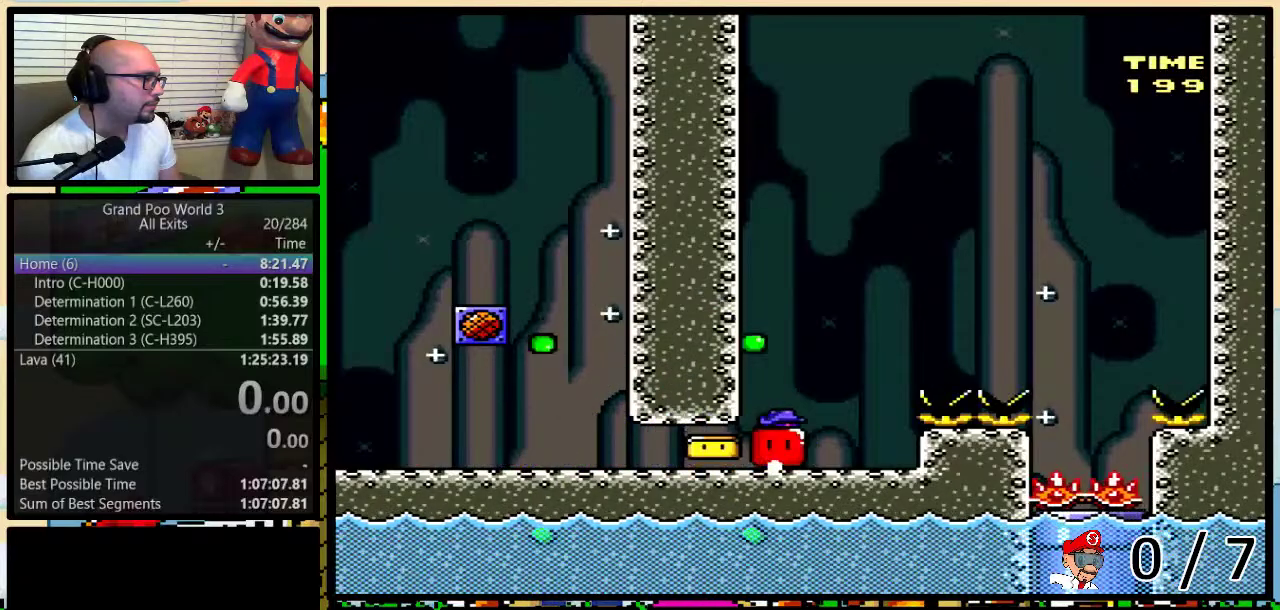
{"buttons": ["B", "Y"], "events": [[17, "B", "down"], [50, "DPAD_UP", "down"], [83, "DPAD_RIGHT", "down"], [150, "DPAD_UP", "up"], [167, "DPAD_RIGHT", "up"], [367, "Y", "up"], [483, "Y", "down"]]}
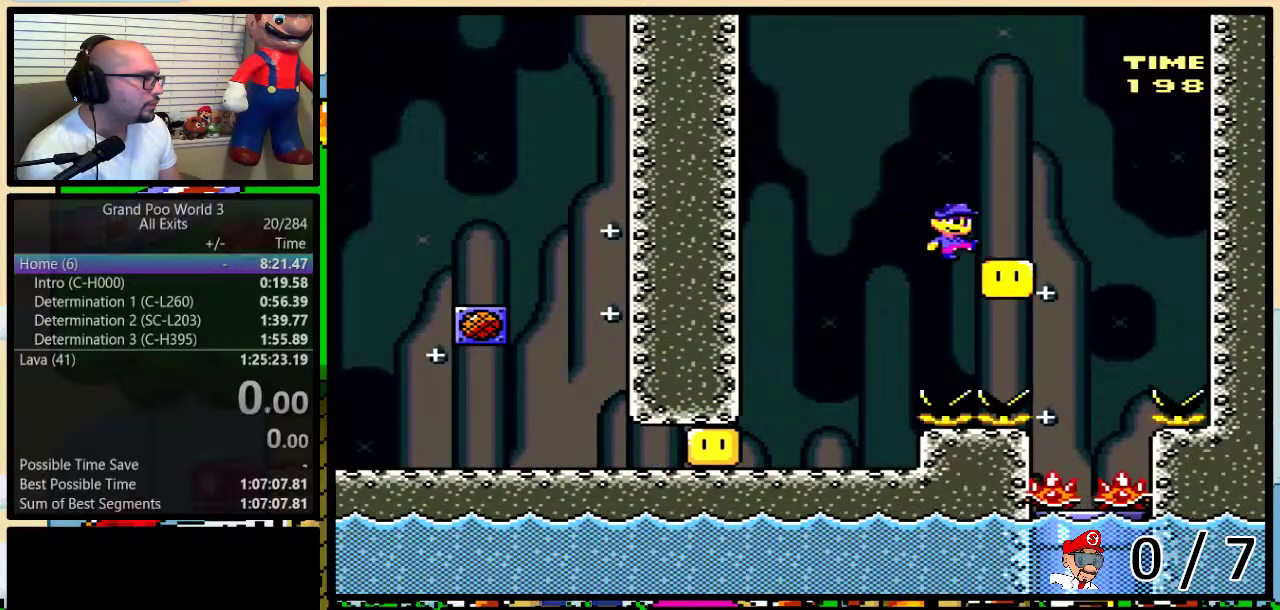
{"buttons": ["Y"], "events": [[350, "B", "up"]]}
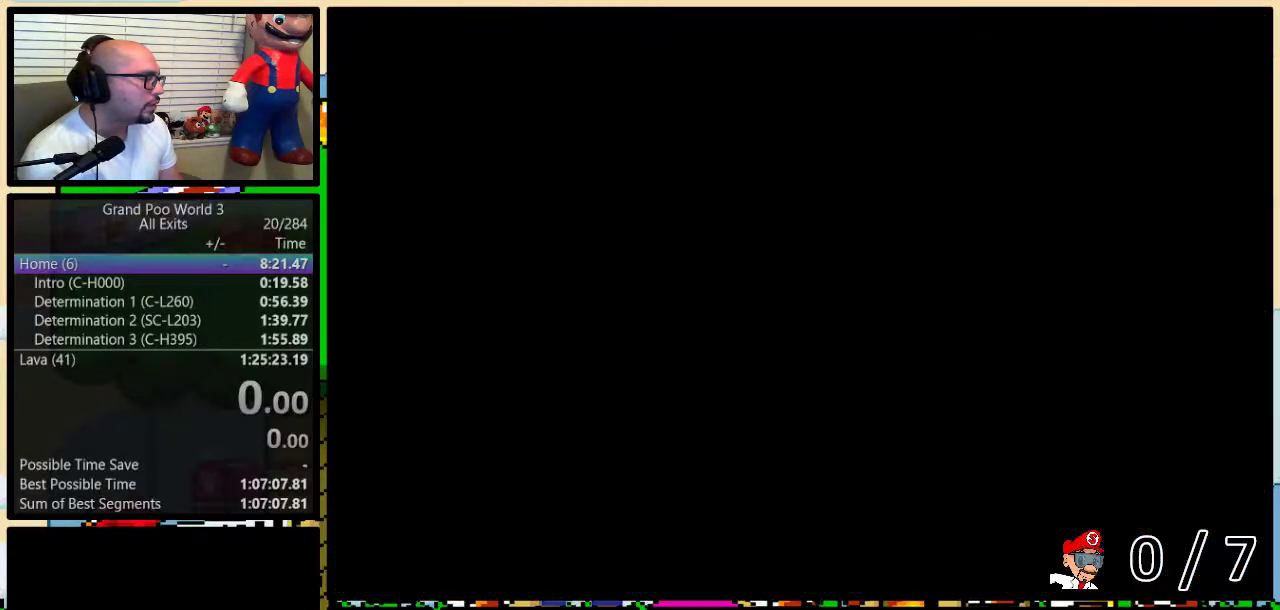
{"buttons": ["DPAD_RIGHT"], "events": [[200, "DPAD_RIGHT", "down"], [483, "Y", "up"]]}
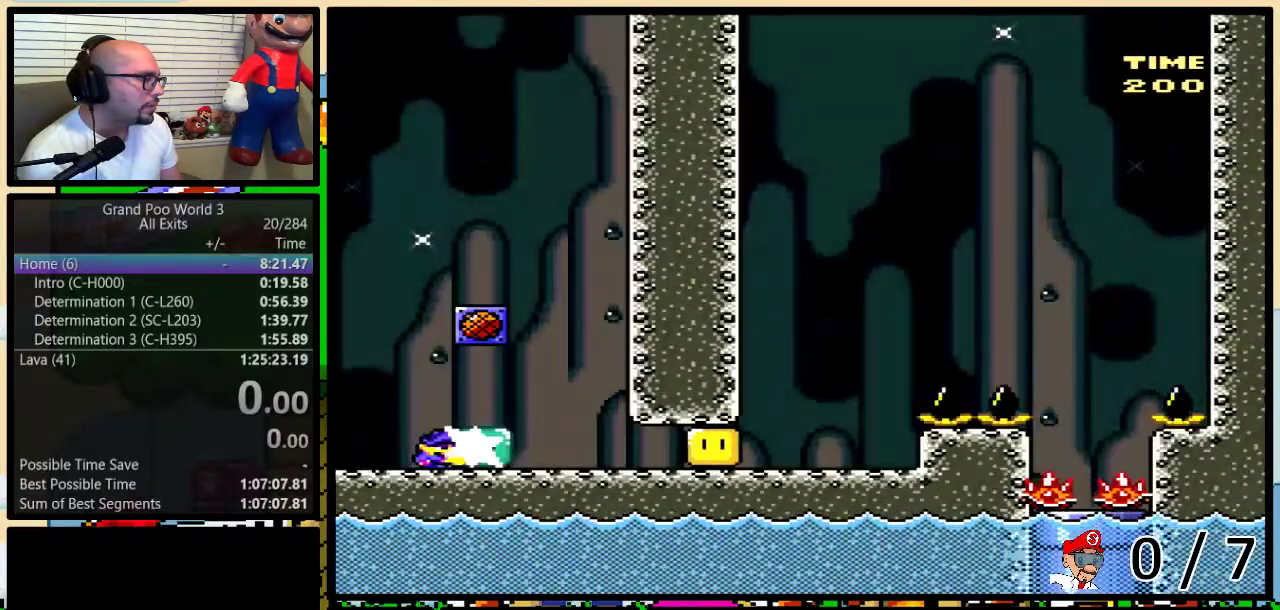
{"buttons": ["Y", "DPAD_RIGHT"], "events": [[83, "Y", "down"]]}
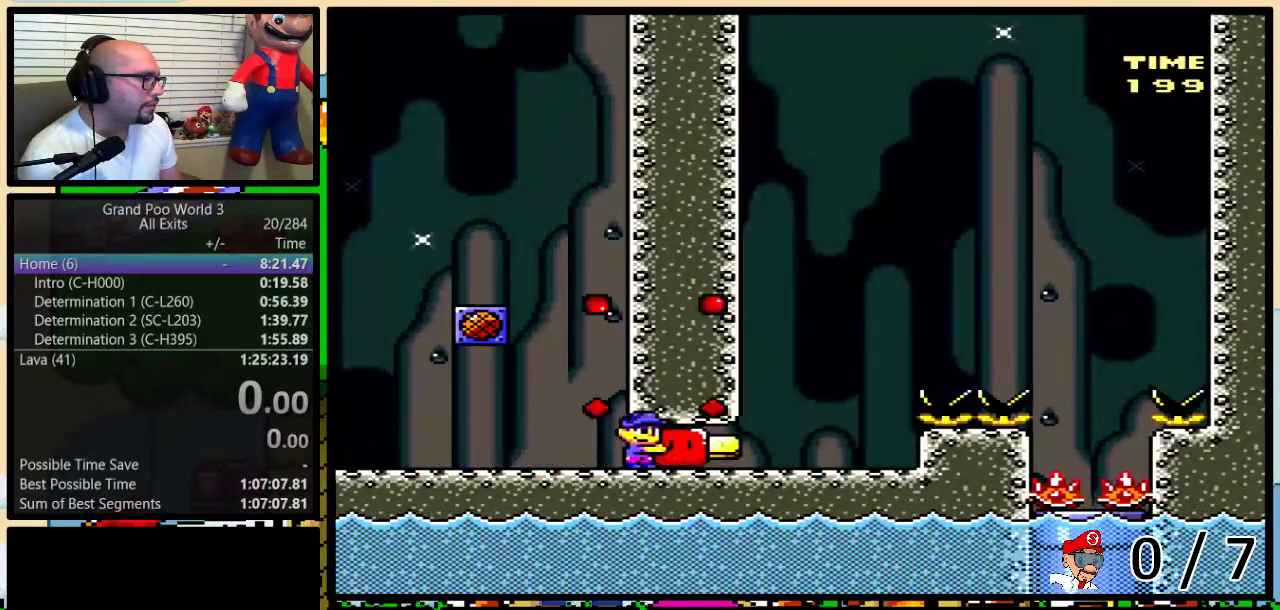
{"buttons": ["B", "Y"], "events": [[250, "B", "down"], [267, "DPAD_RIGHT", "up"], [300, "DPAD_LEFT", "down"], [333, "DPAD_UP", "down"], [367, "DPAD_LEFT", "up"], [367, "DPAD_RIGHT", "down"], [417, "DPAD_UP", "up"], [450, "DPAD_RIGHT", "up"]]}
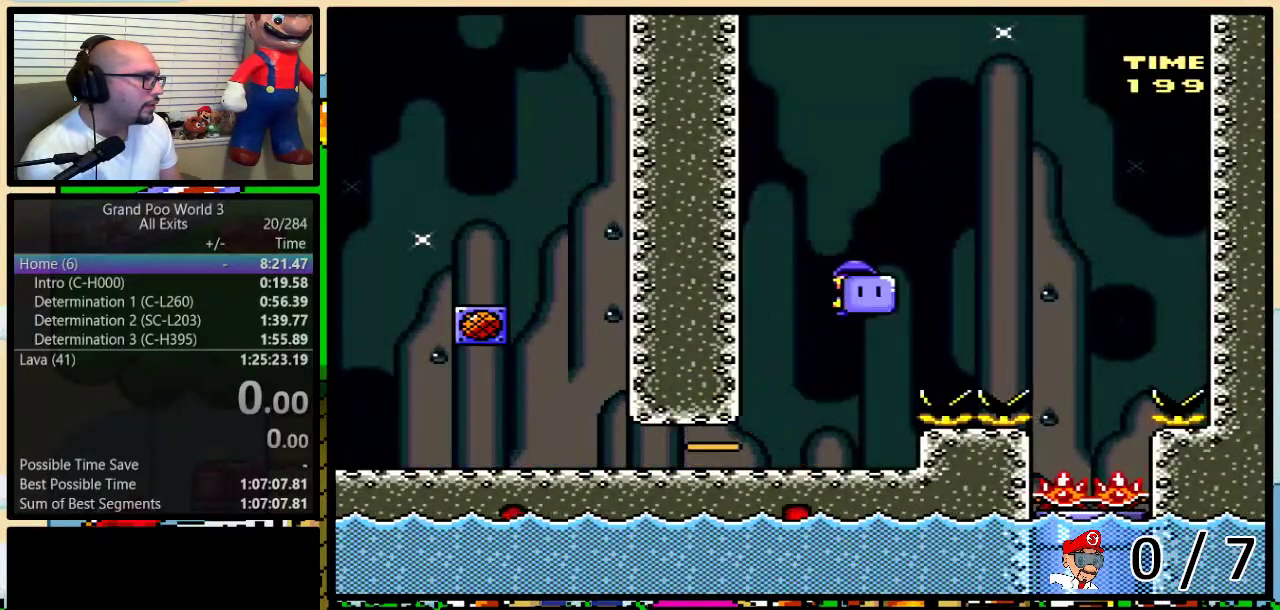
{"buttons": ["B", "Y"], "events": [[117, "Y", "up"], [267, "Y", "down"]]}